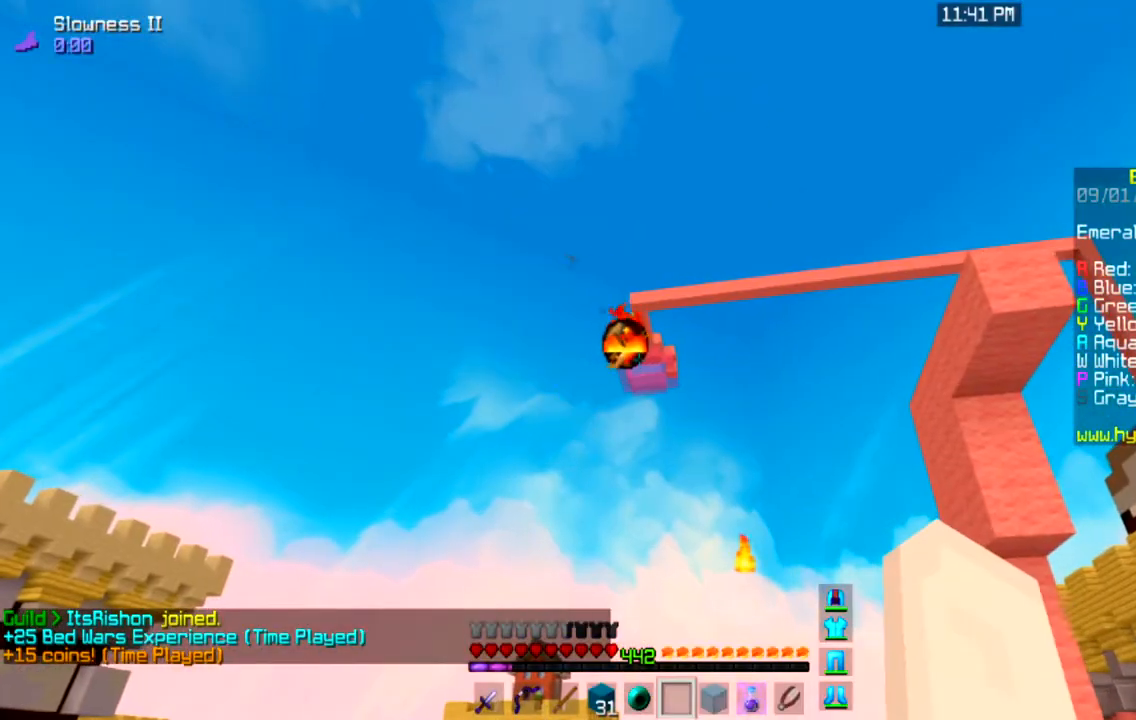
Gameplay with keyboard and mouse; each line is a JSON object with the keys and mouse buttons held at the frame after it. "events" lists presses ("down") and releases ("up") of "a", "d", "s", "space", "w", "mouse_left" and "mouse_right" between this image and that frame as [ms after this image, input, new state], when the widget could be followed in between. "mouse_left", "mouse_right" = the "left", "right" buttons of the "mouse" list. No other keys are recorded. Fast repeated clicks can show as one long hold. Mouse movement is not recorded.
{"keys": ["a"], "mouse": [], "events": [[200, "a", "down"], [233, "d", "up"]]}
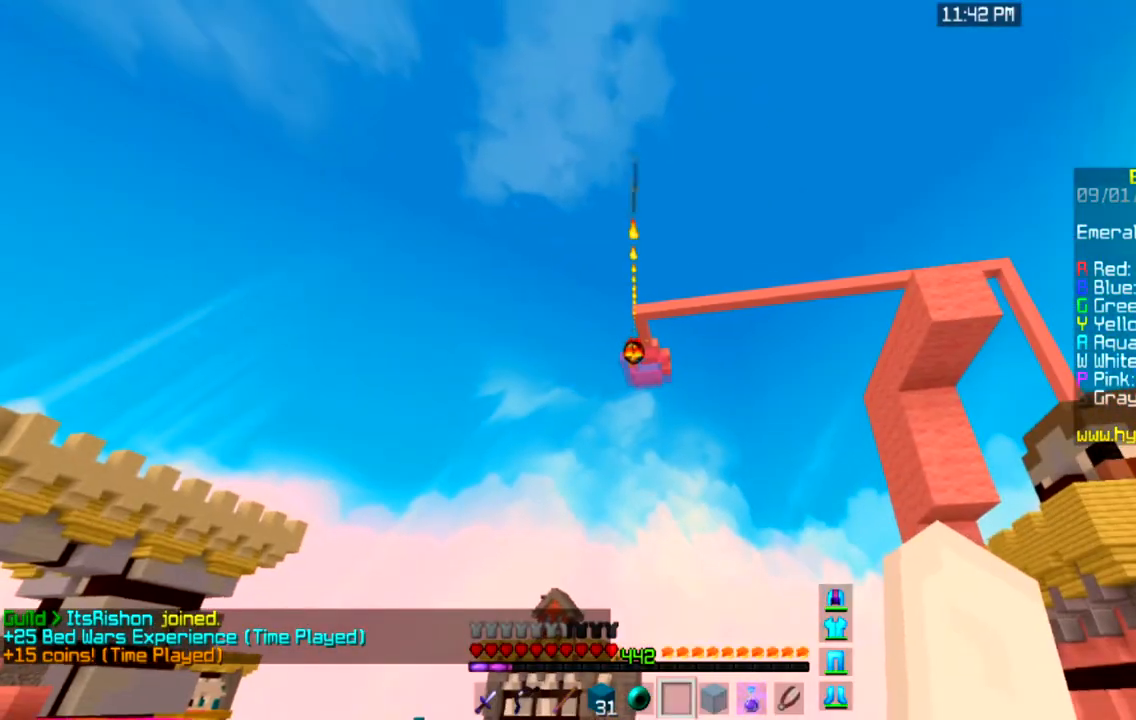
{"keys": [], "mouse": [], "events": [[33, "a", "up"]]}
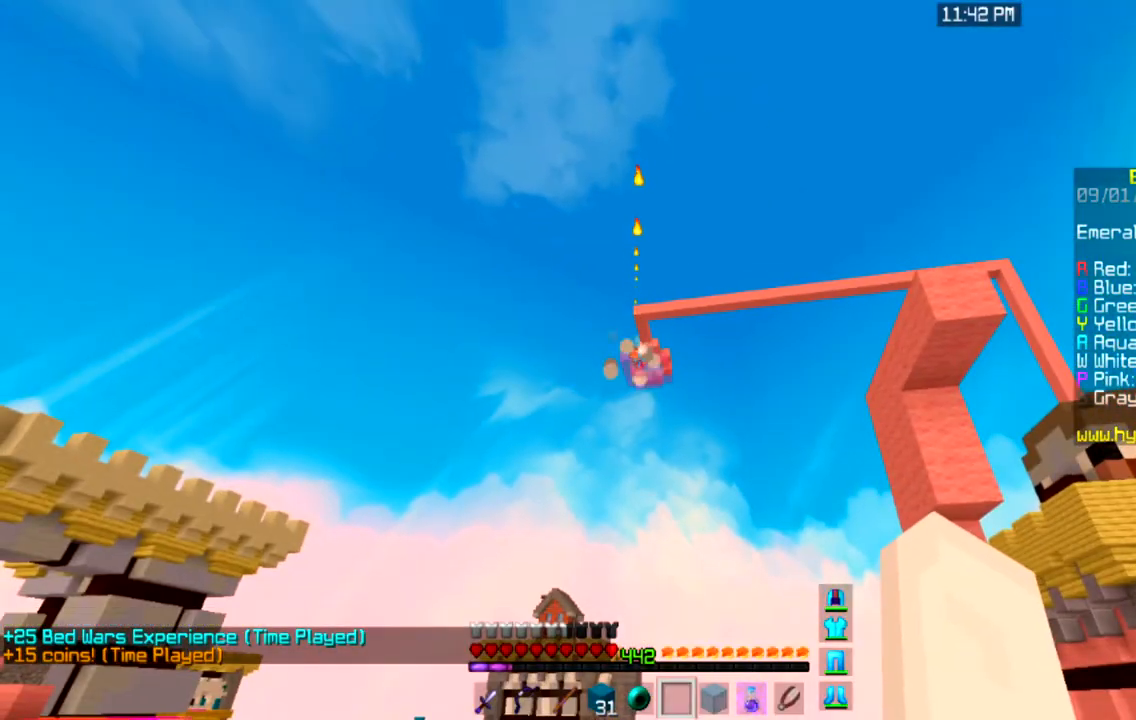
{"keys": ["d", "w"], "mouse": [], "events": [[300, "d", "down"], [300, "w", "down"]]}
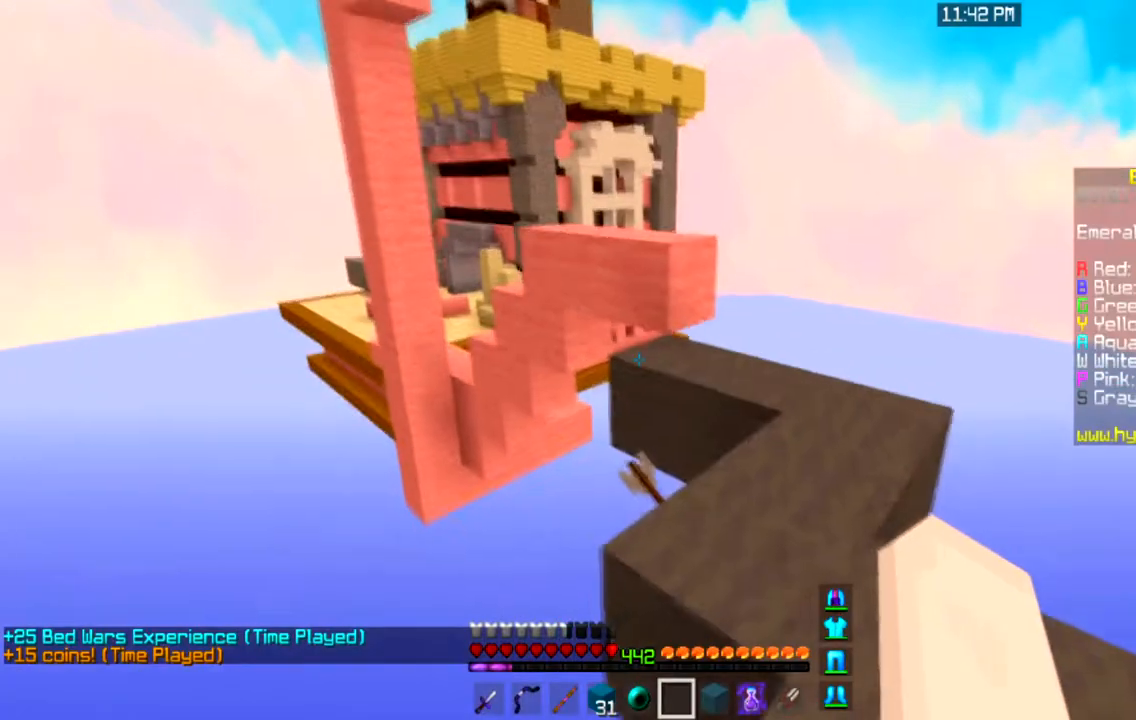
{"keys": ["w"], "mouse": [], "events": [[100, "d", "up"]]}
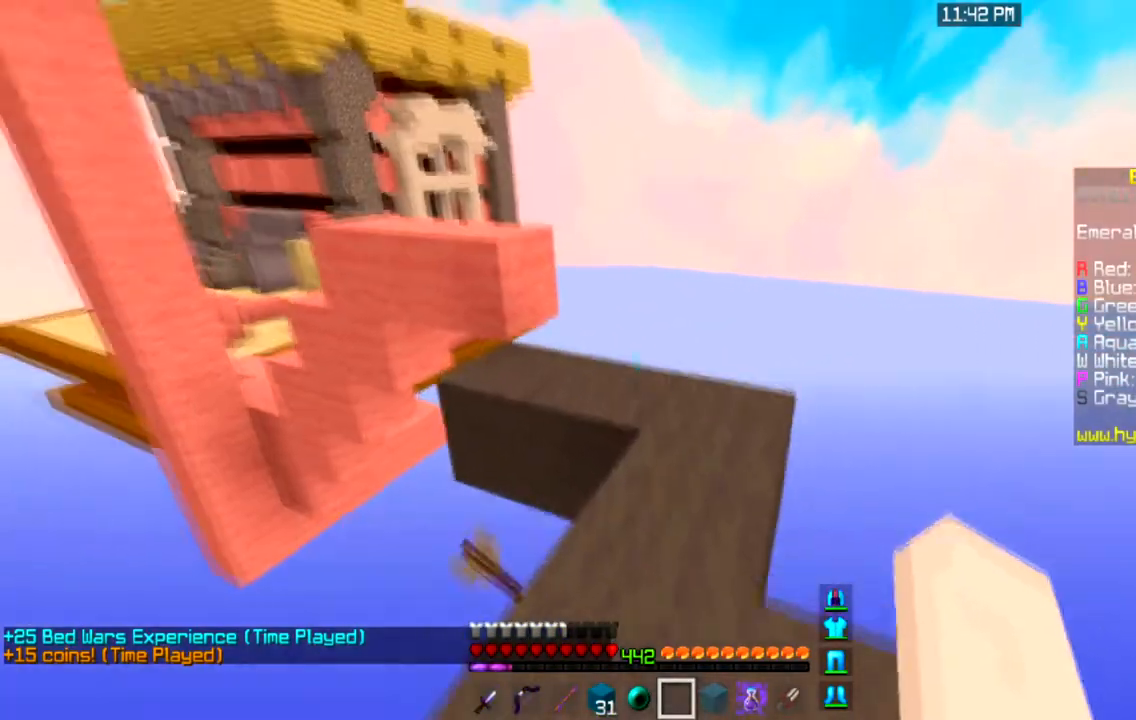
{"keys": ["space", "w"], "mouse": [], "events": [[500, "space", "down"]]}
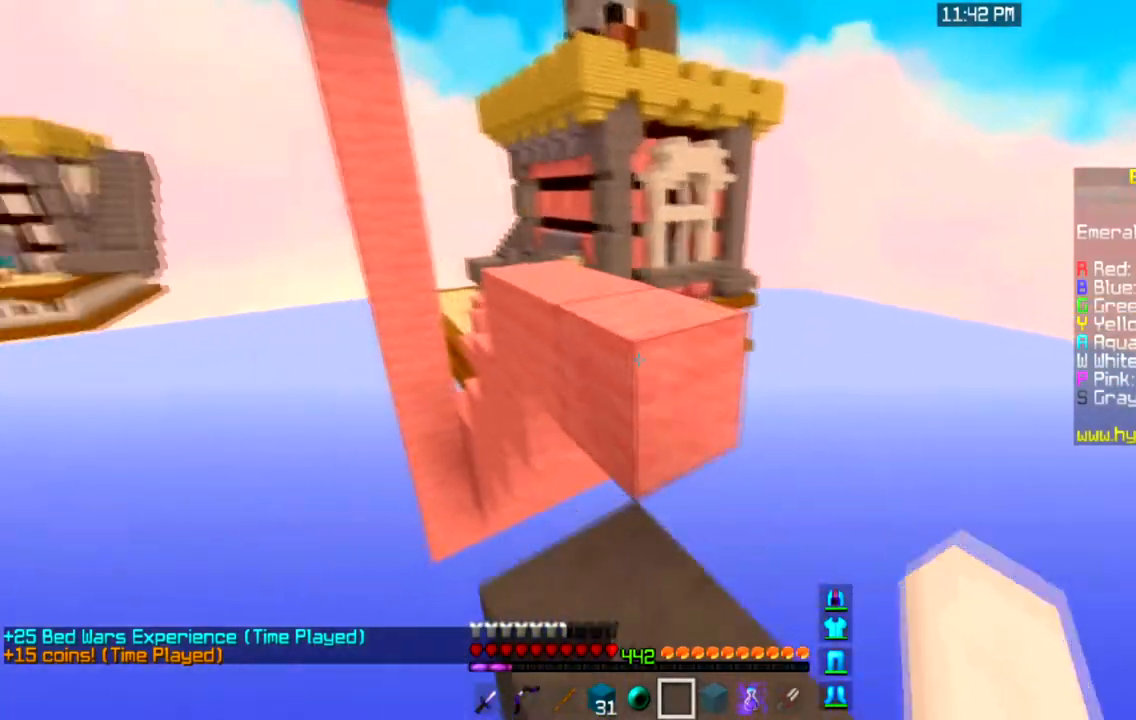
{"keys": ["w"], "mouse": [], "events": [[200, "space", "up"]]}
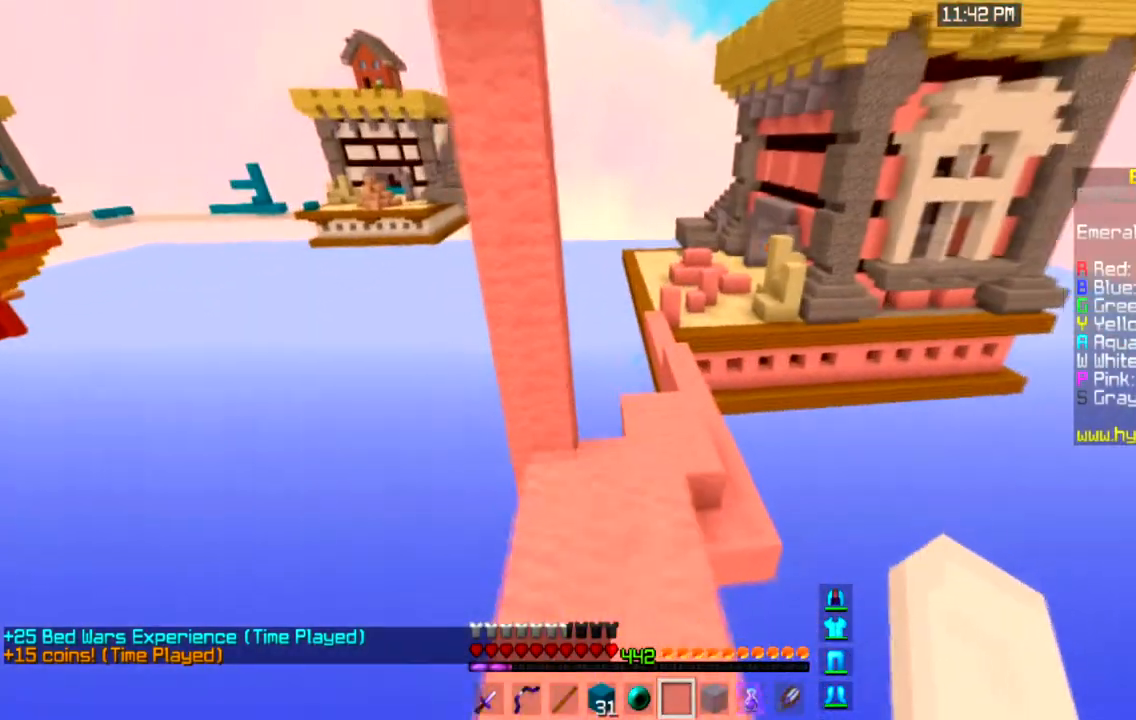
{"keys": ["w"], "mouse": [], "events": []}
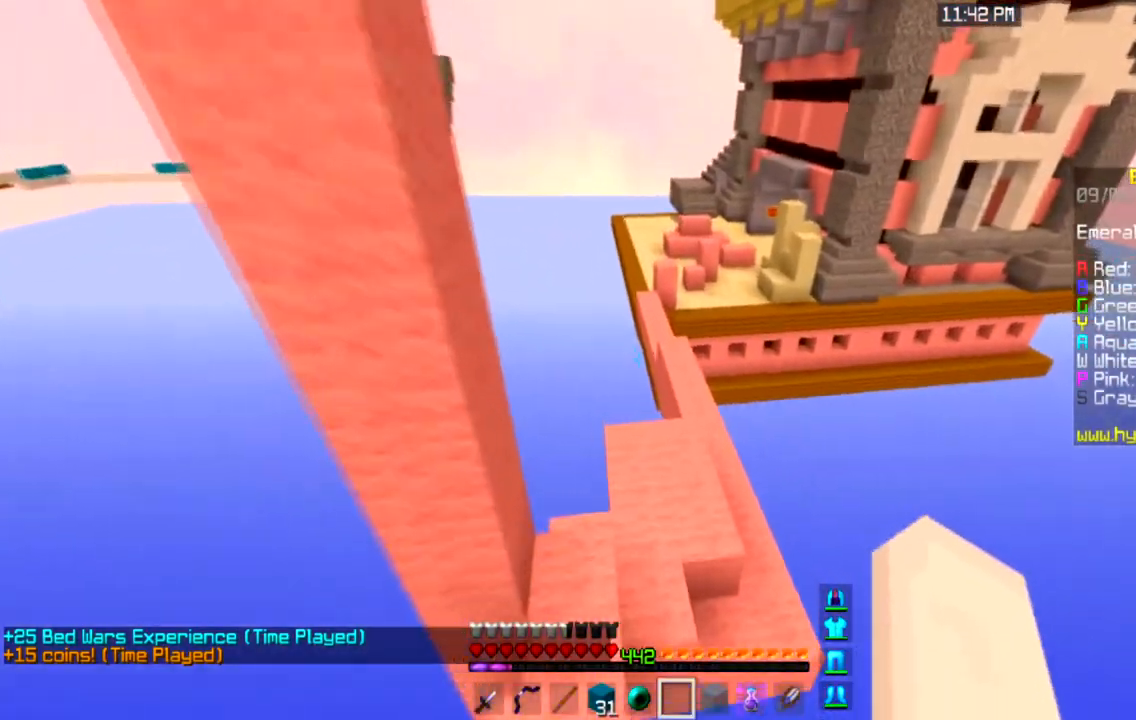
{"keys": ["w"], "mouse": [], "events": [[167, "a", "down"], [334, "a", "up"]]}
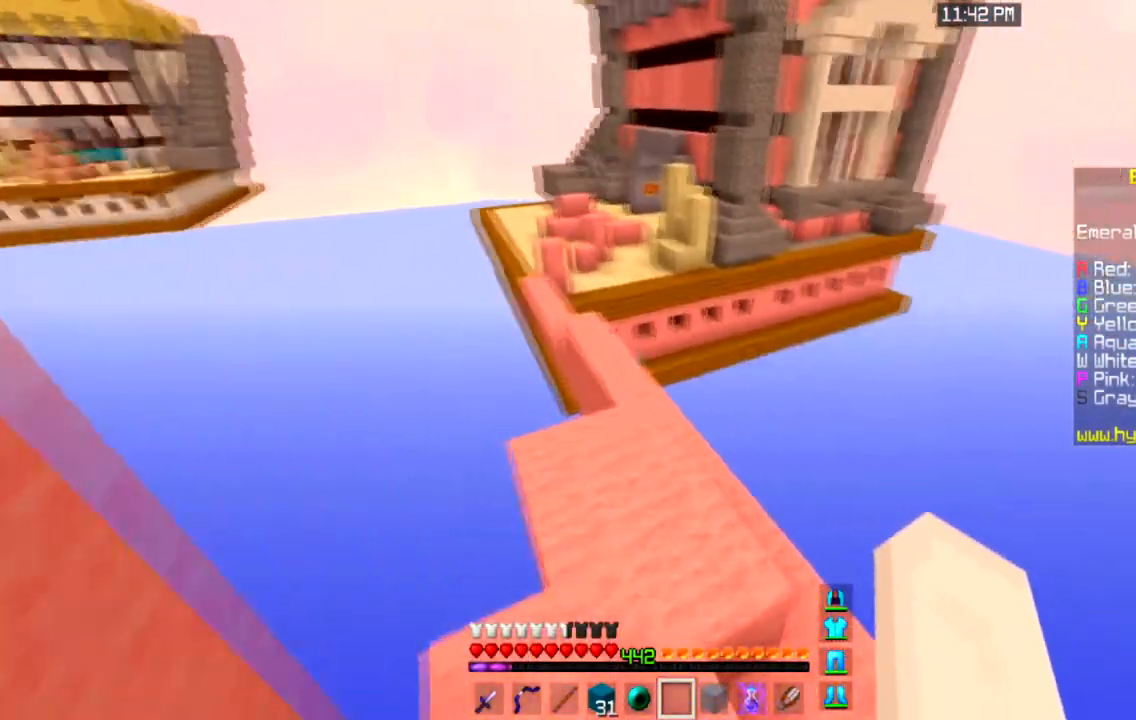
{"keys": ["w"], "mouse": [], "events": []}
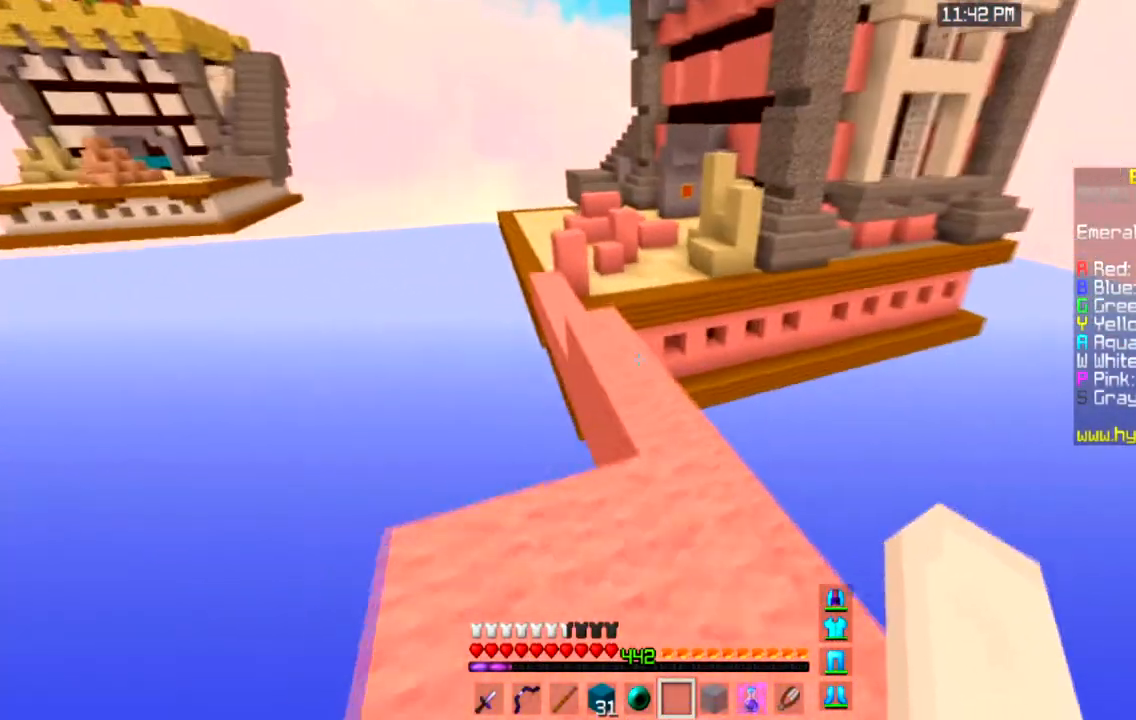
{"keys": ["space", "w"], "mouse": [], "events": [[267, "space", "down"]]}
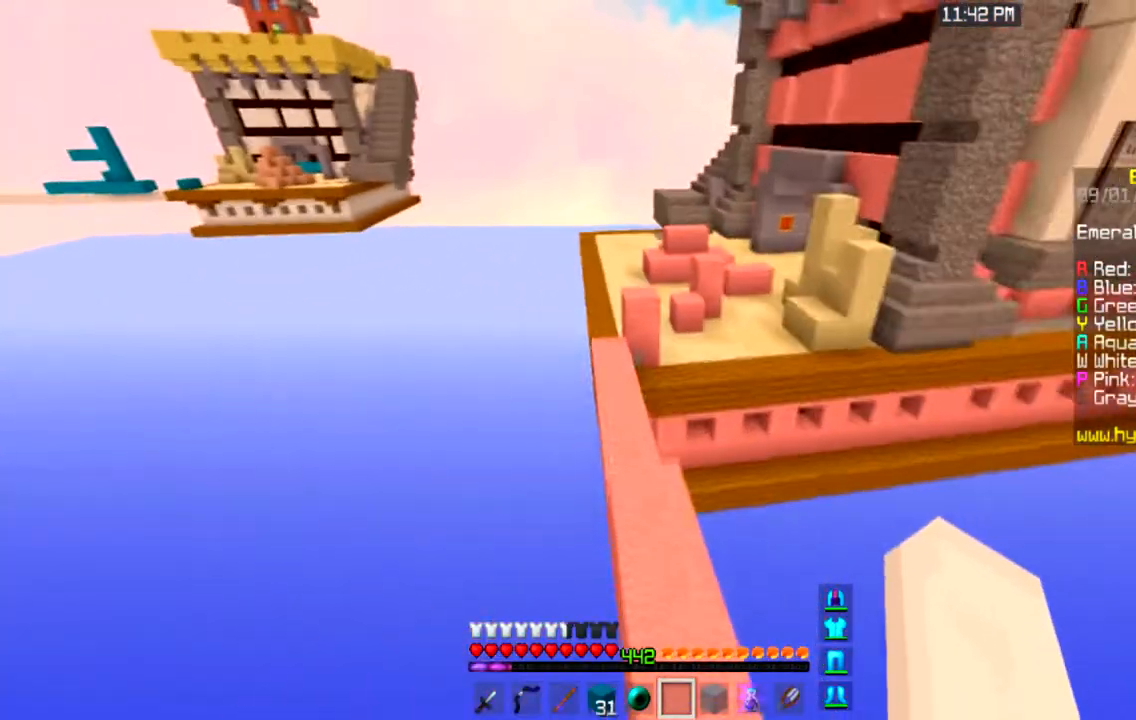
{"keys": ["space", "w"], "mouse": [], "events": []}
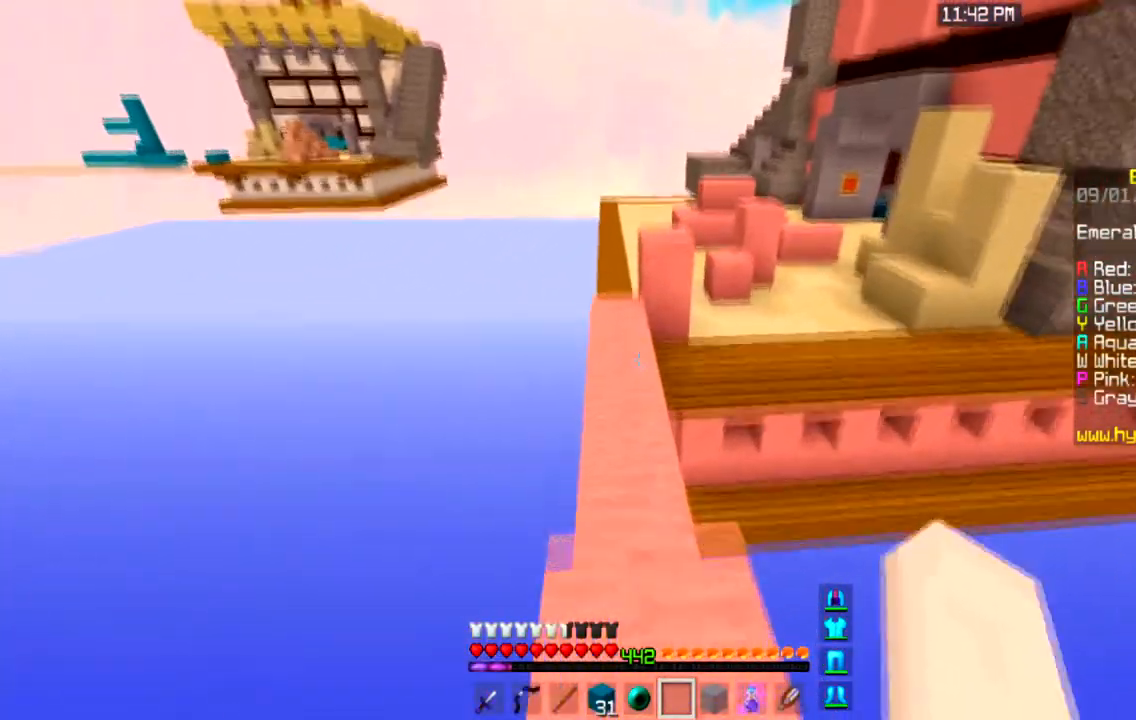
{"keys": ["space", "w"], "mouse": [], "events": []}
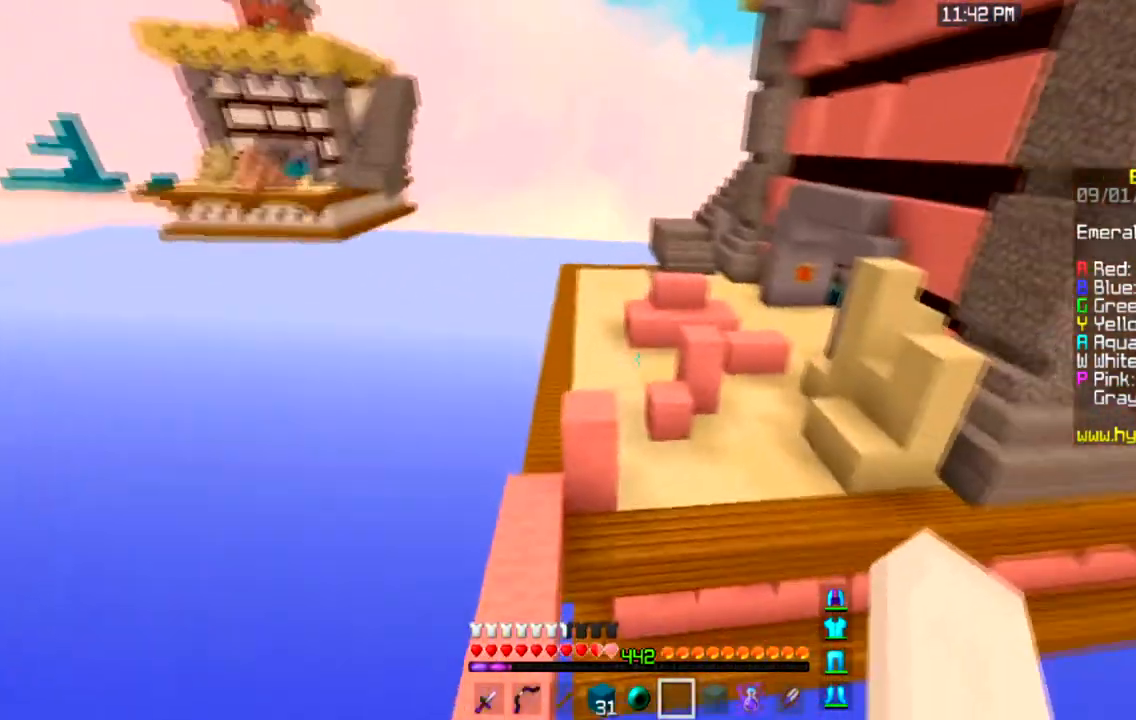
{"keys": ["space", "w"], "mouse": [], "events": []}
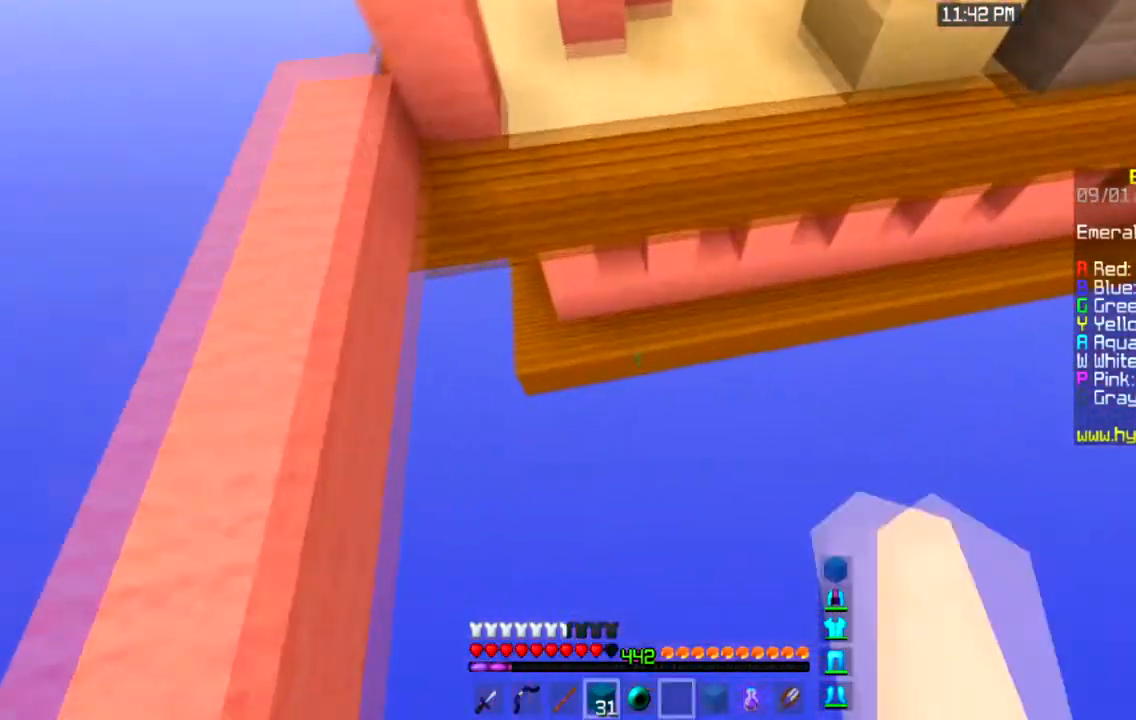
{"keys": ["space", "w"], "mouse": [], "events": []}
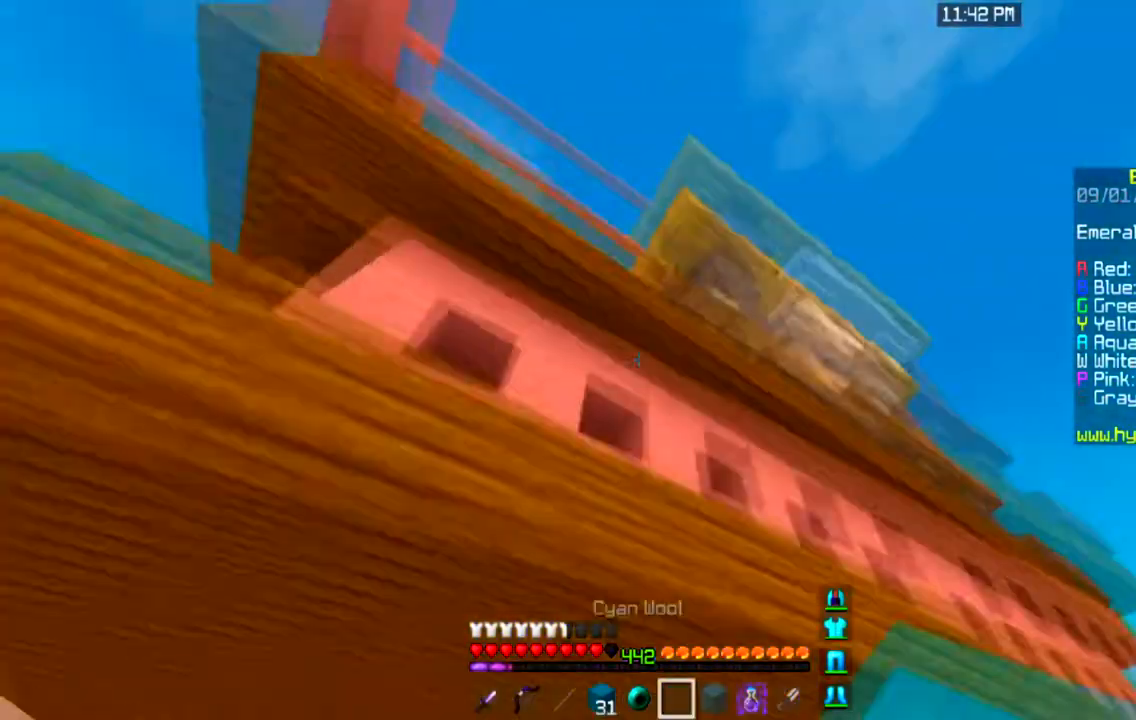
{"keys": ["space", "w"], "mouse": [], "events": [[66, "mouse_right", "down"], [300, "mouse_right", "up"]]}
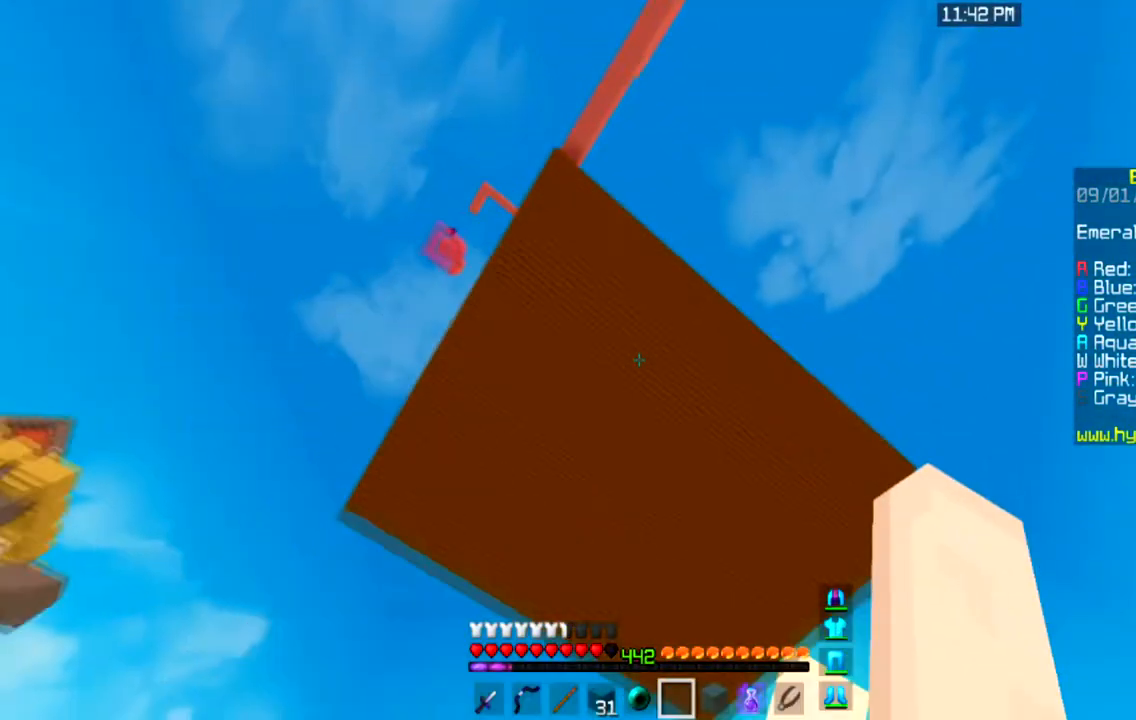
{"keys": ["space", "w"], "mouse": [], "events": []}
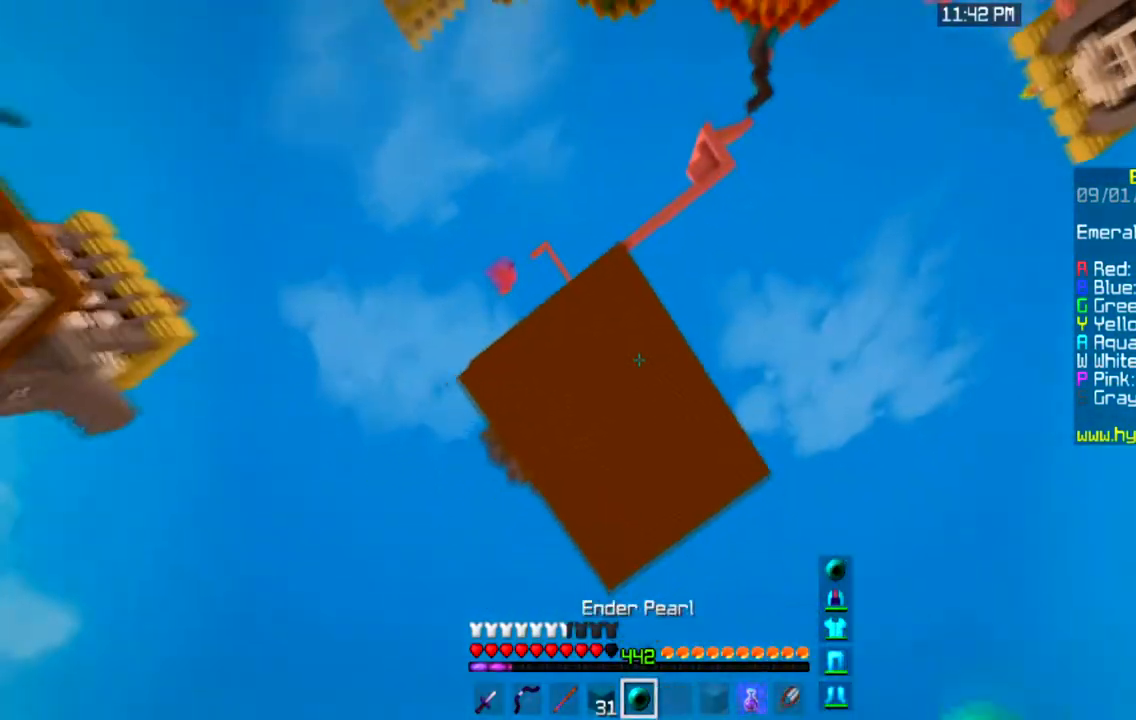
{"keys": ["space", "w"], "mouse": [], "events": [[166, "mouse_right", "down"], [400, "mouse_right", "up"]]}
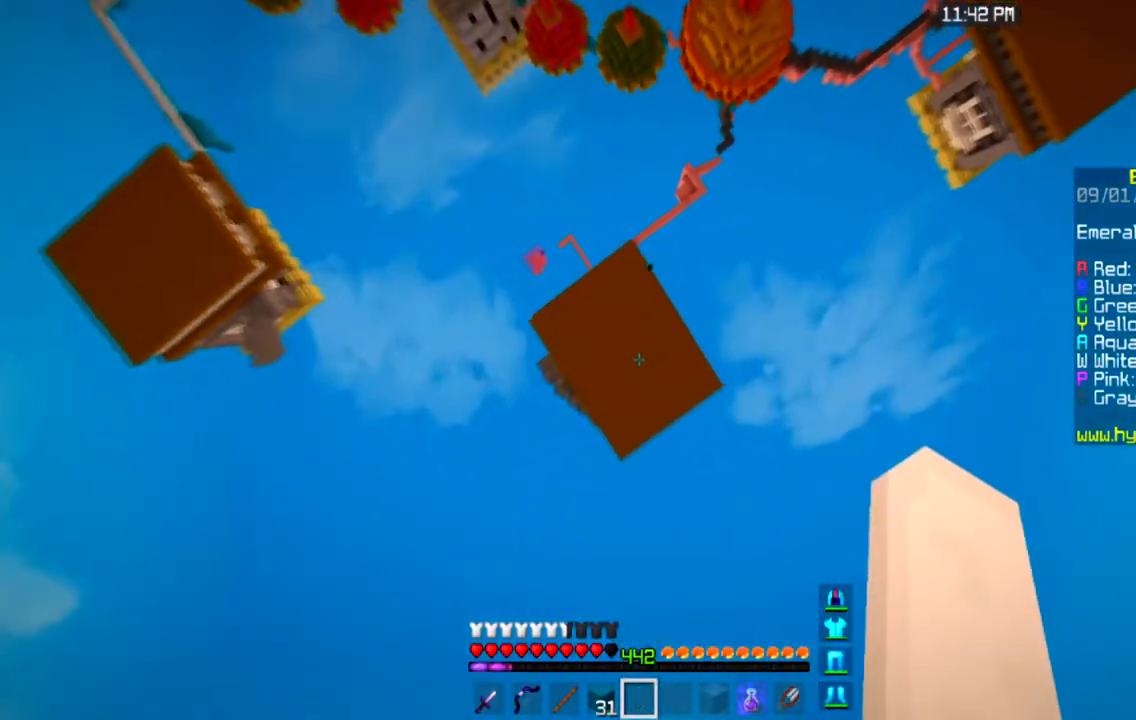
{"keys": [], "mouse": [], "events": [[267, "space", "up"], [300, "w", "up"]]}